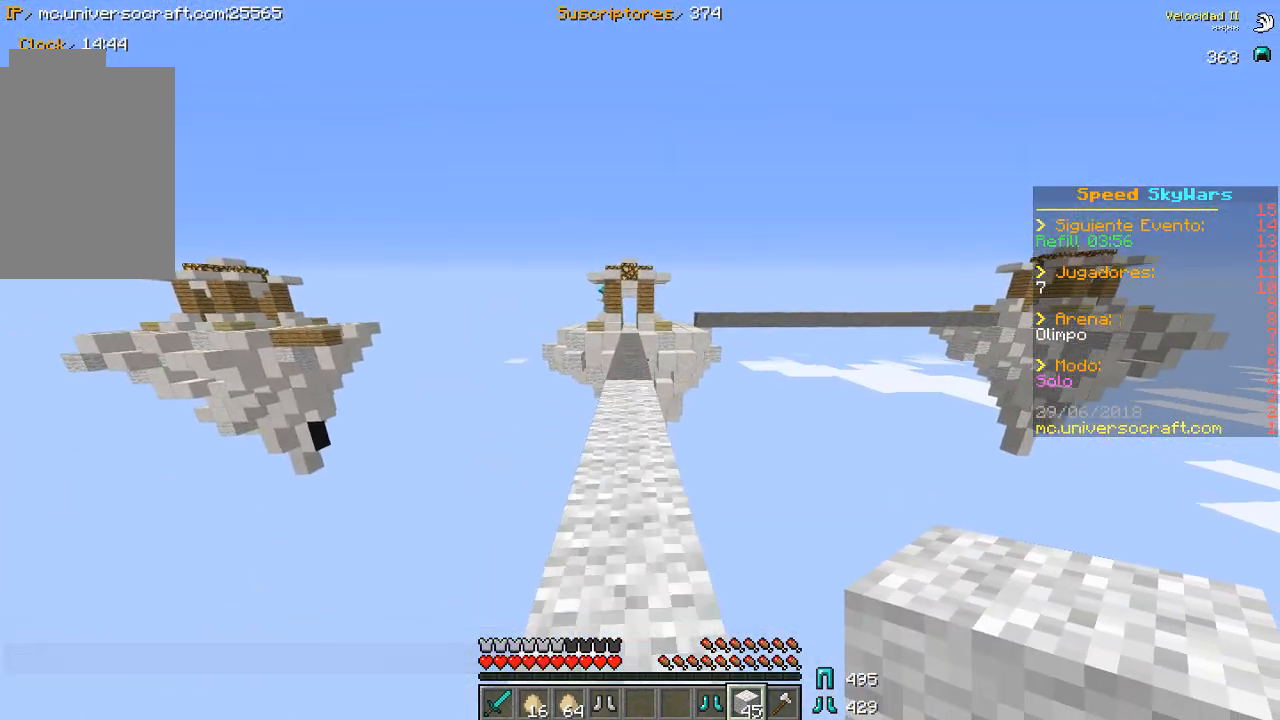
Gameplay with keyboard and mouse; each line is a JSON object with the keys and mouse buttons held at the frame after it. "events" lists presses ("down") and releases ("up") of "a", "d", "s", "w", "mouse_left" and "mouse_right" between this image and that frame as [ms after this image, input, new state], when the widget could be followed in between. "mouse_left", "mouse_right" = the "left", "right" buttons of the "mouse" list. No other keys are recorded. Fast repeated clicks can show as one long hold. Mouse movement is not recorded.
{"keys": ["w"], "mouse": [], "events": []}
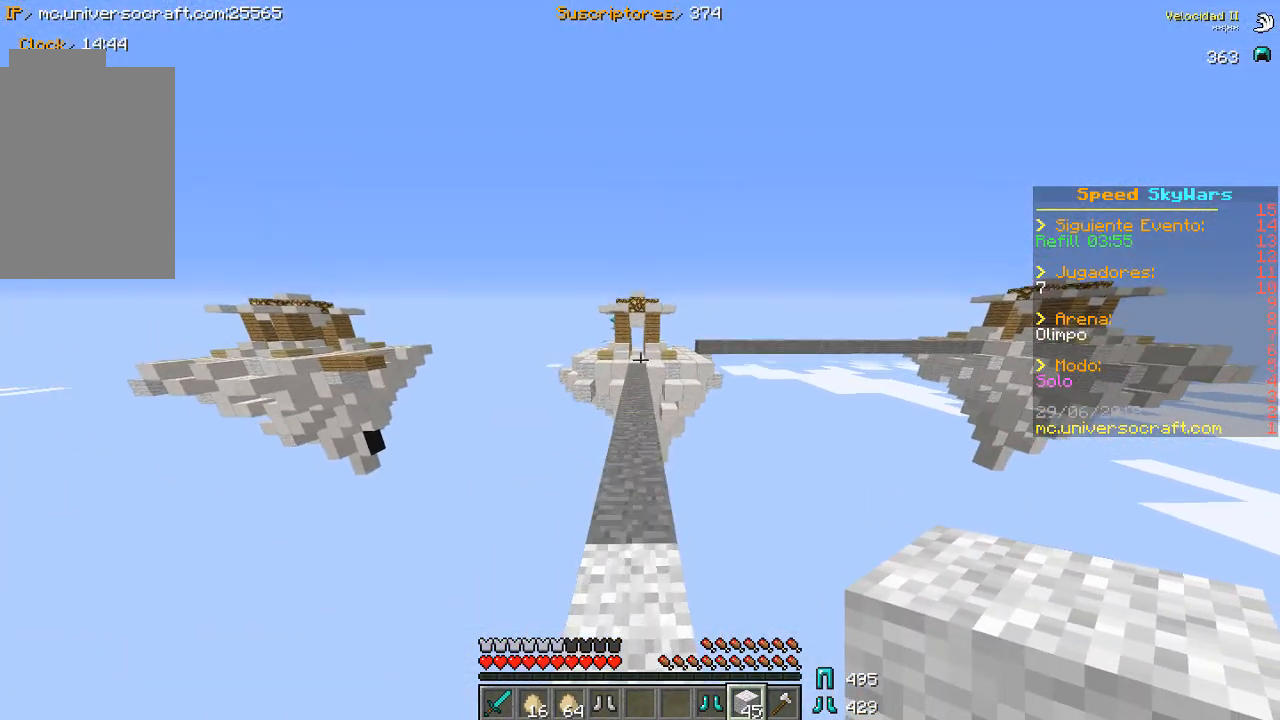
{"keys": ["w"], "mouse": [], "events": []}
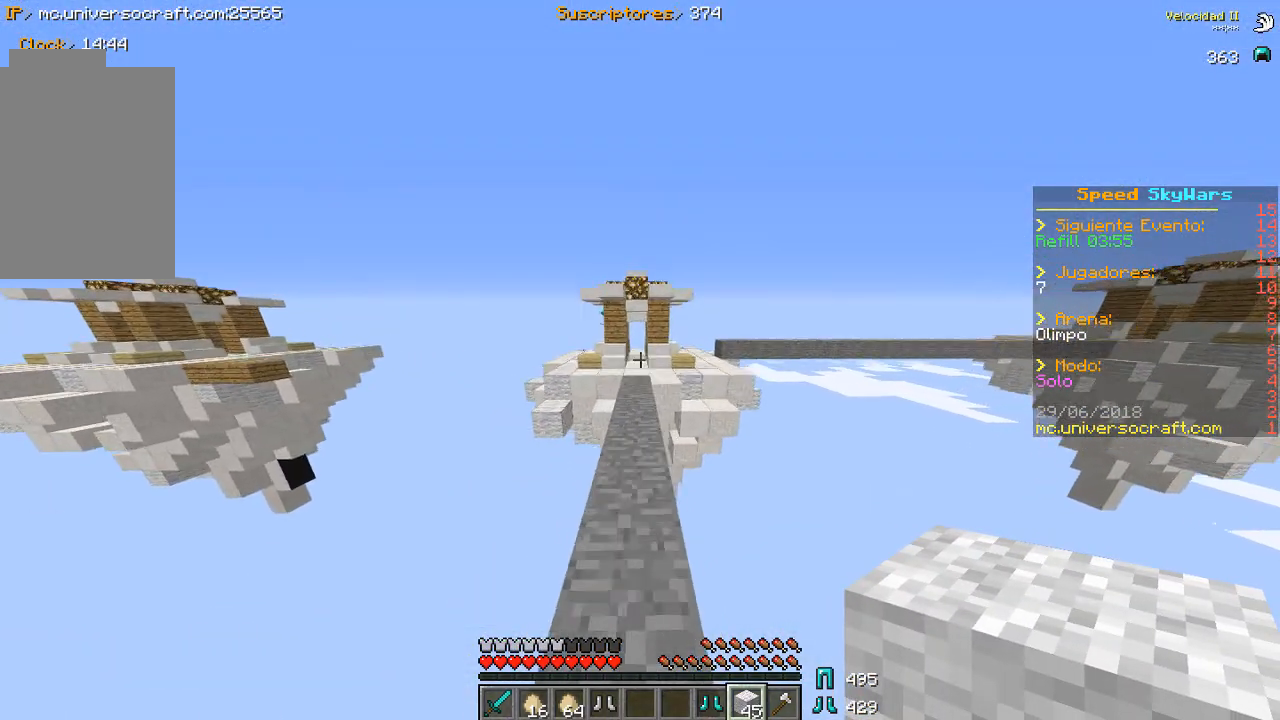
{"keys": ["w"], "mouse": [], "events": []}
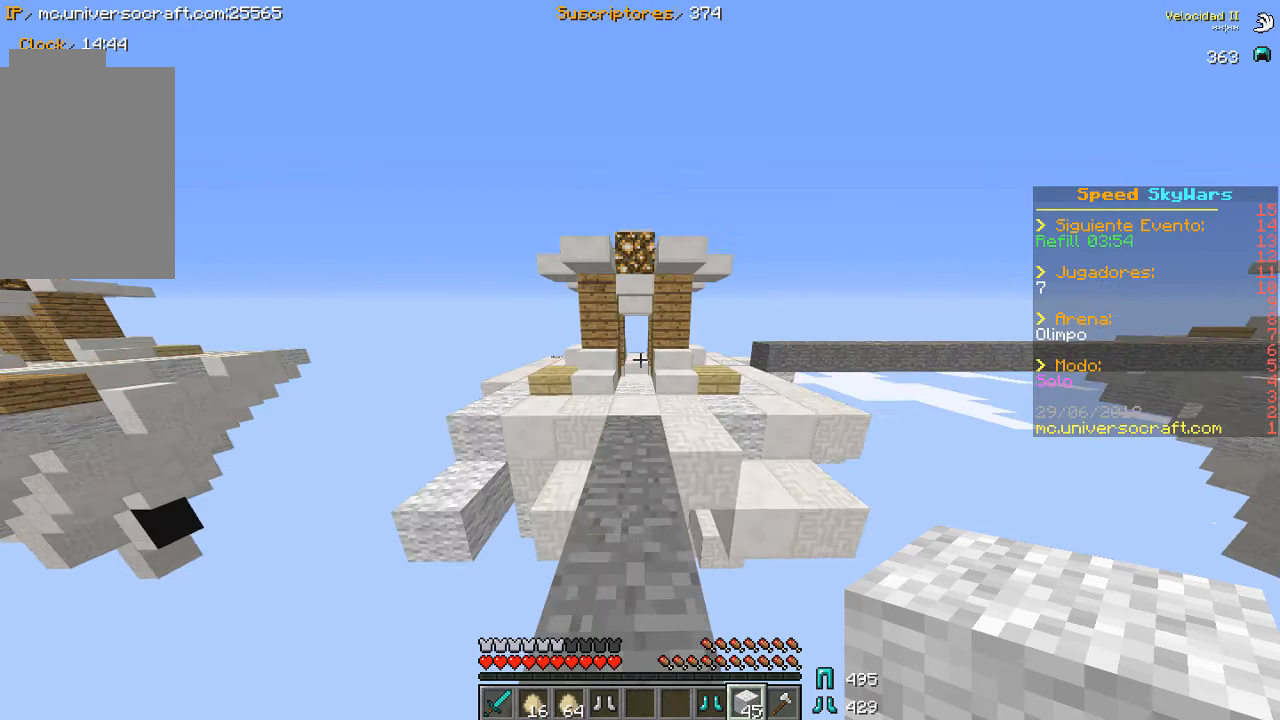
{"keys": ["w"], "mouse": [], "events": []}
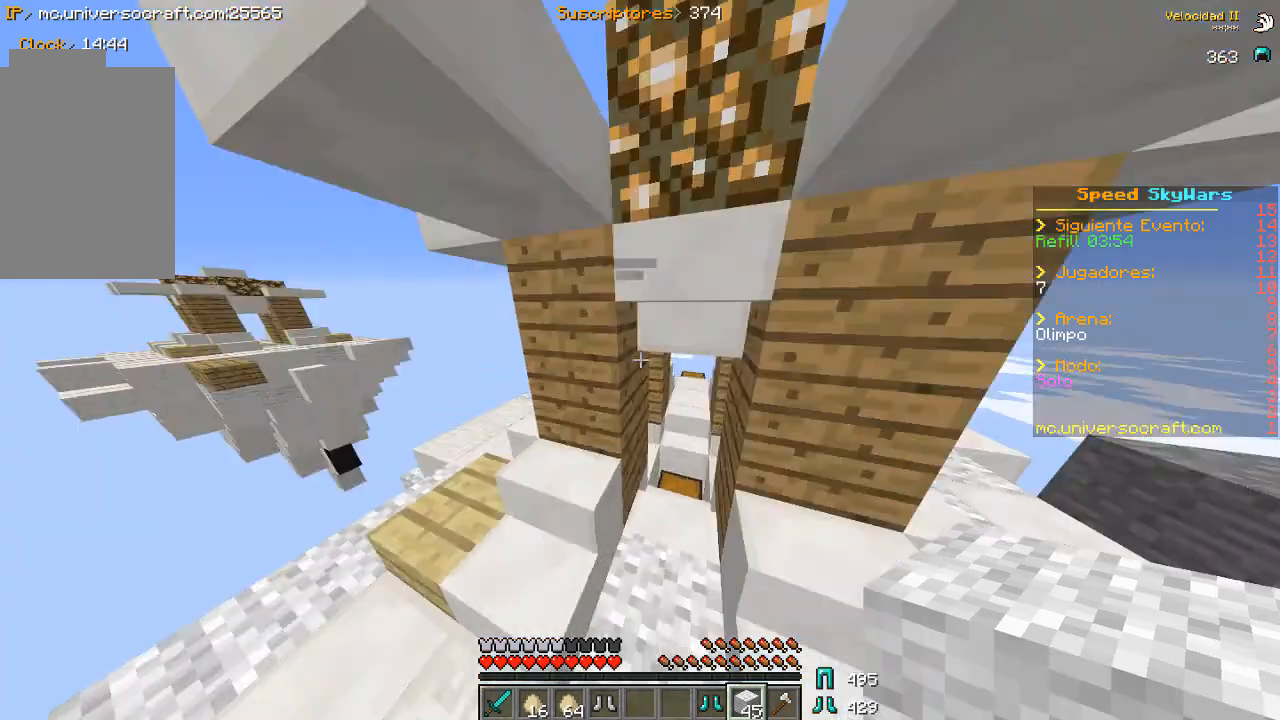
{"keys": ["w"], "mouse": [], "events": [[33, "w", "up"], [500, "w", "down"]]}
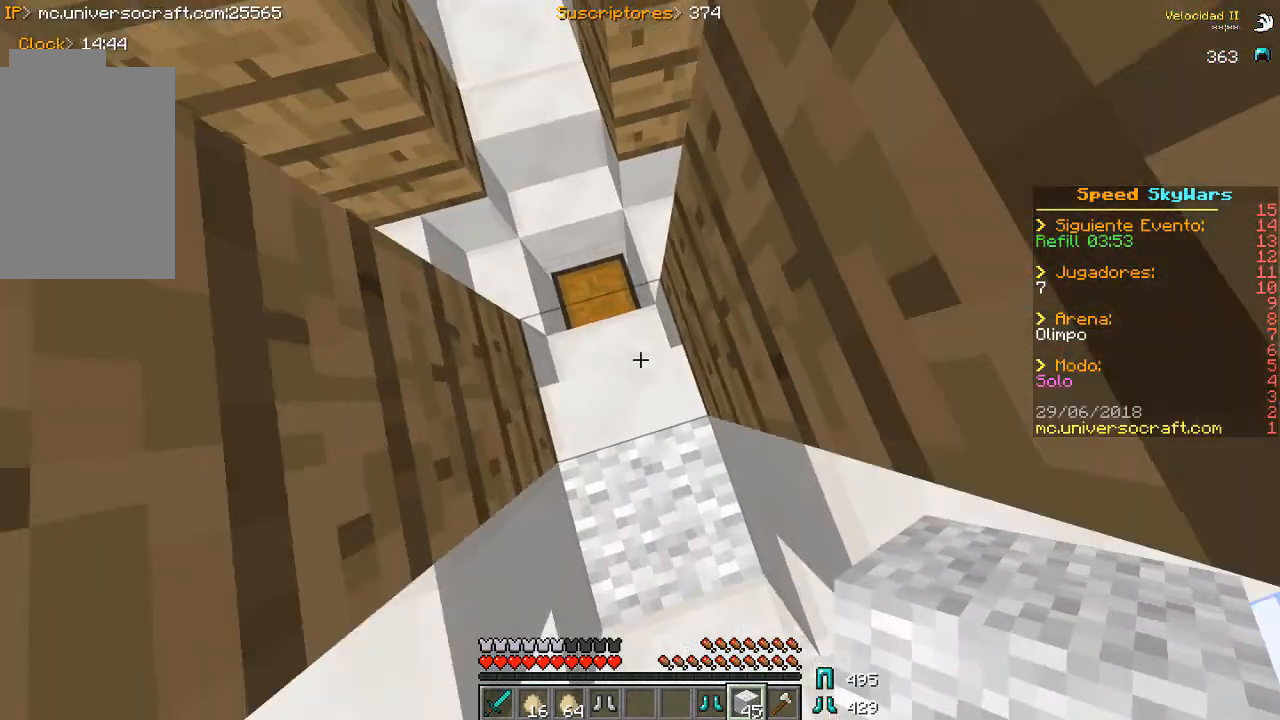
{"keys": [], "mouse": ["right"], "events": [[167, "w", "up"], [467, "mouse_right", "down"]]}
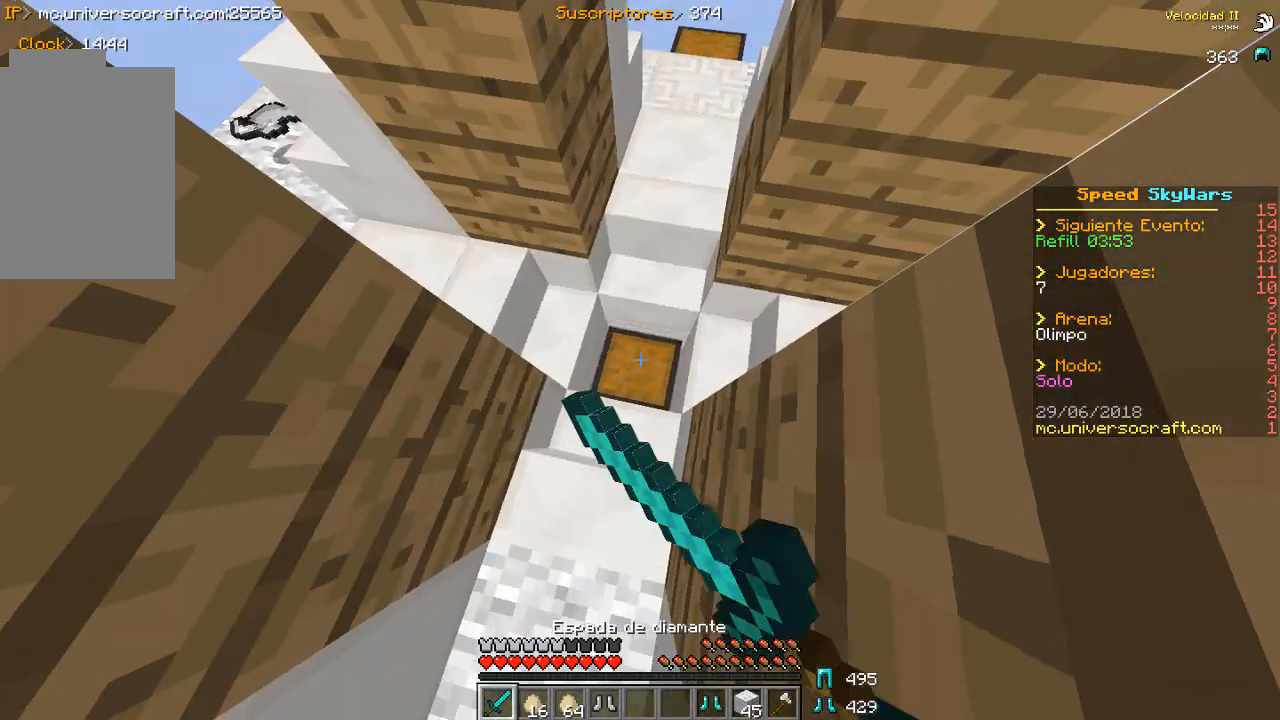
{"keys": [], "mouse": [], "events": [[133, "mouse_right", "up"]]}
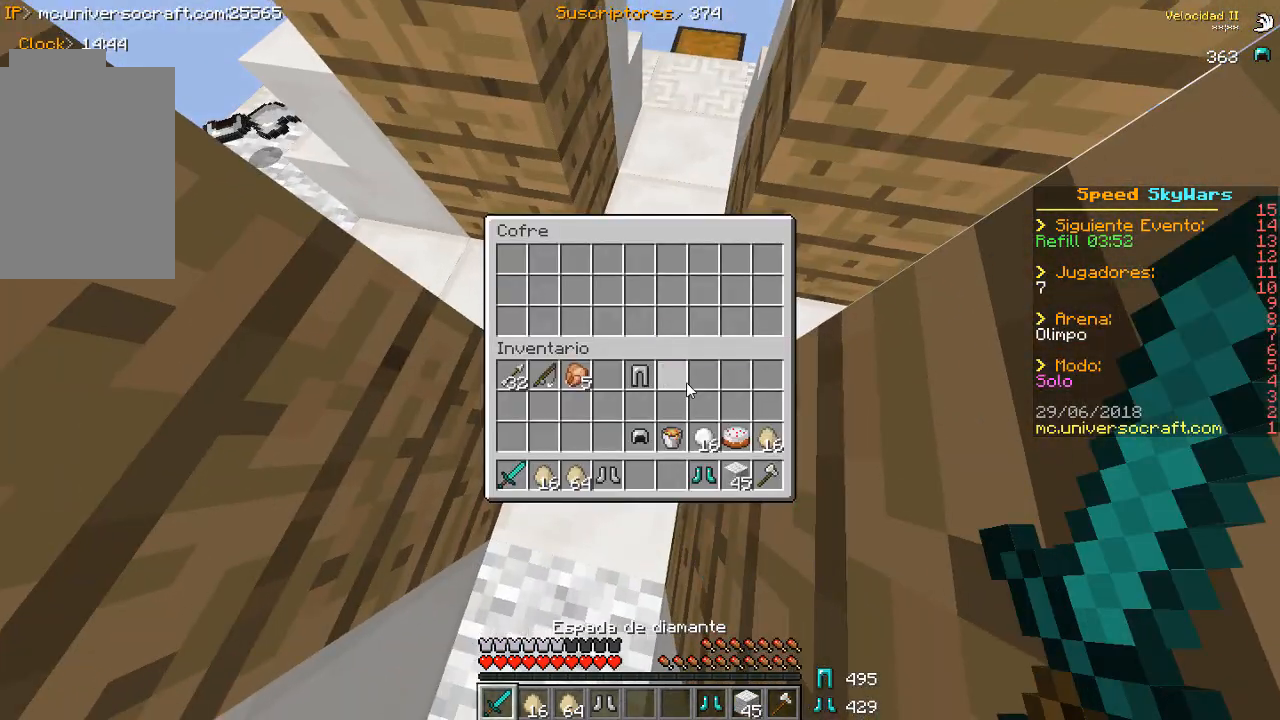
{"keys": [], "mouse": [], "events": []}
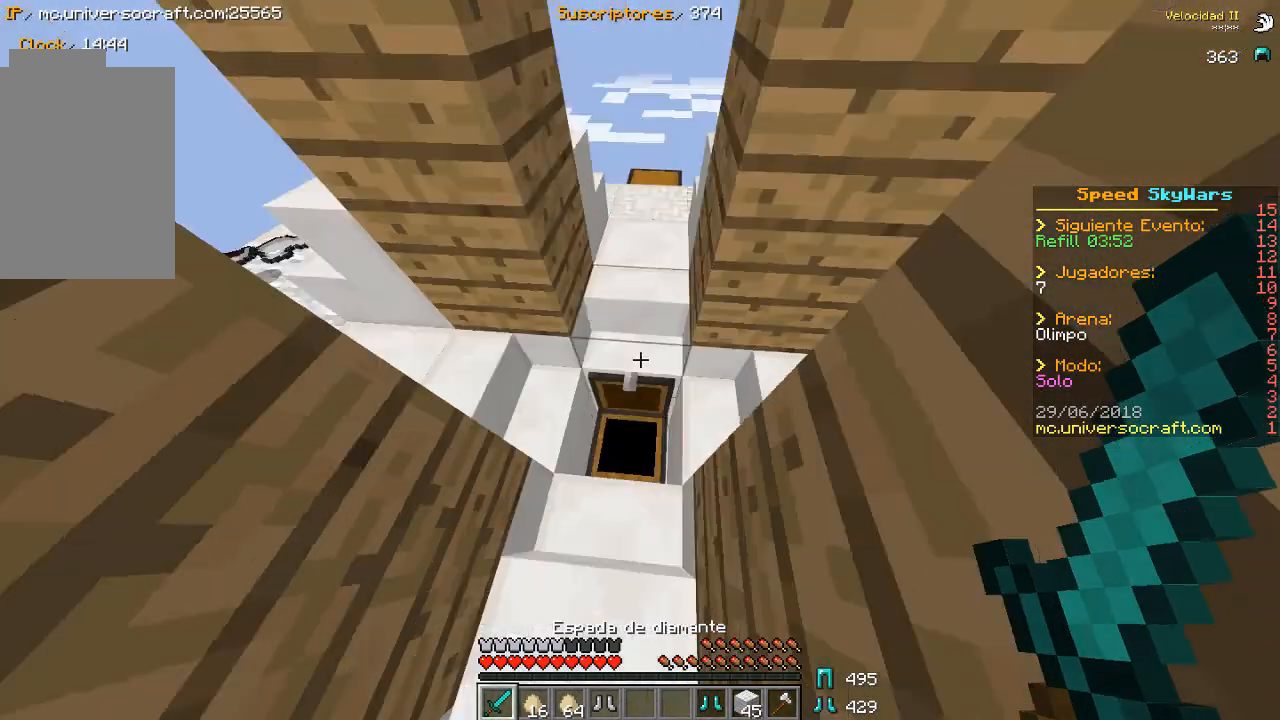
{"keys": ["w"], "mouse": [], "events": [[100, "w", "down"]]}
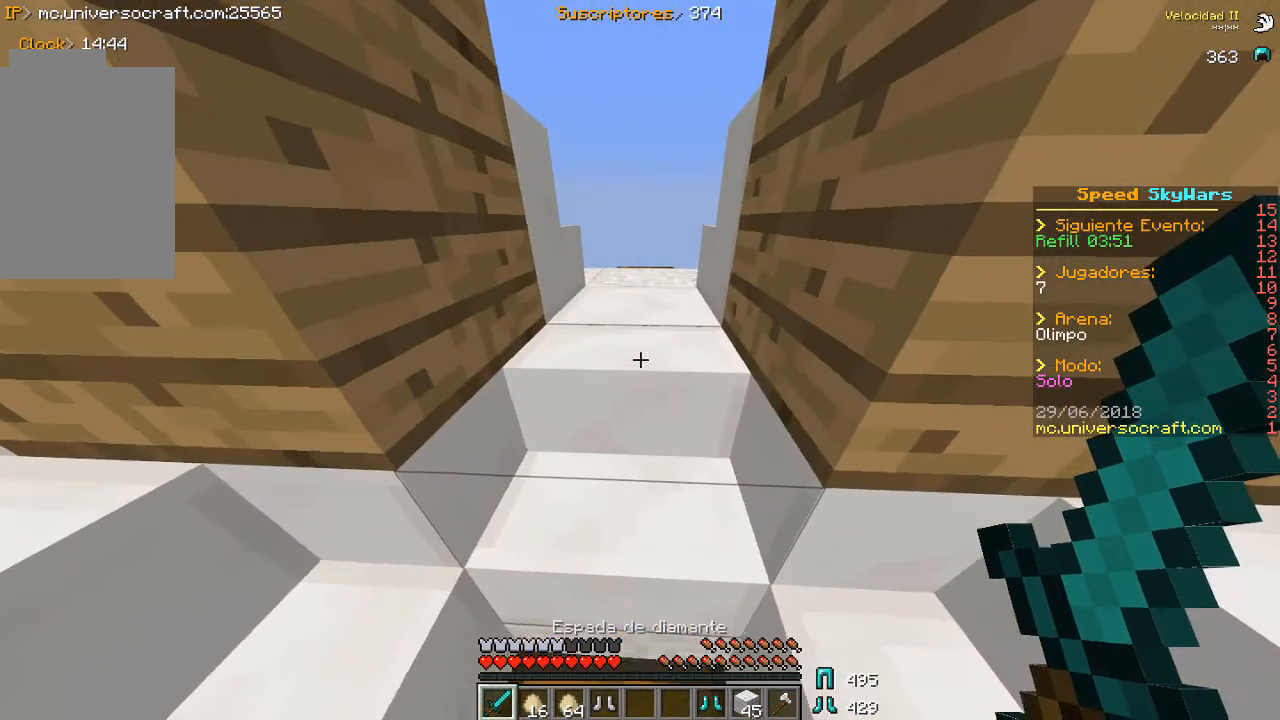
{"keys": ["w"], "mouse": [], "events": []}
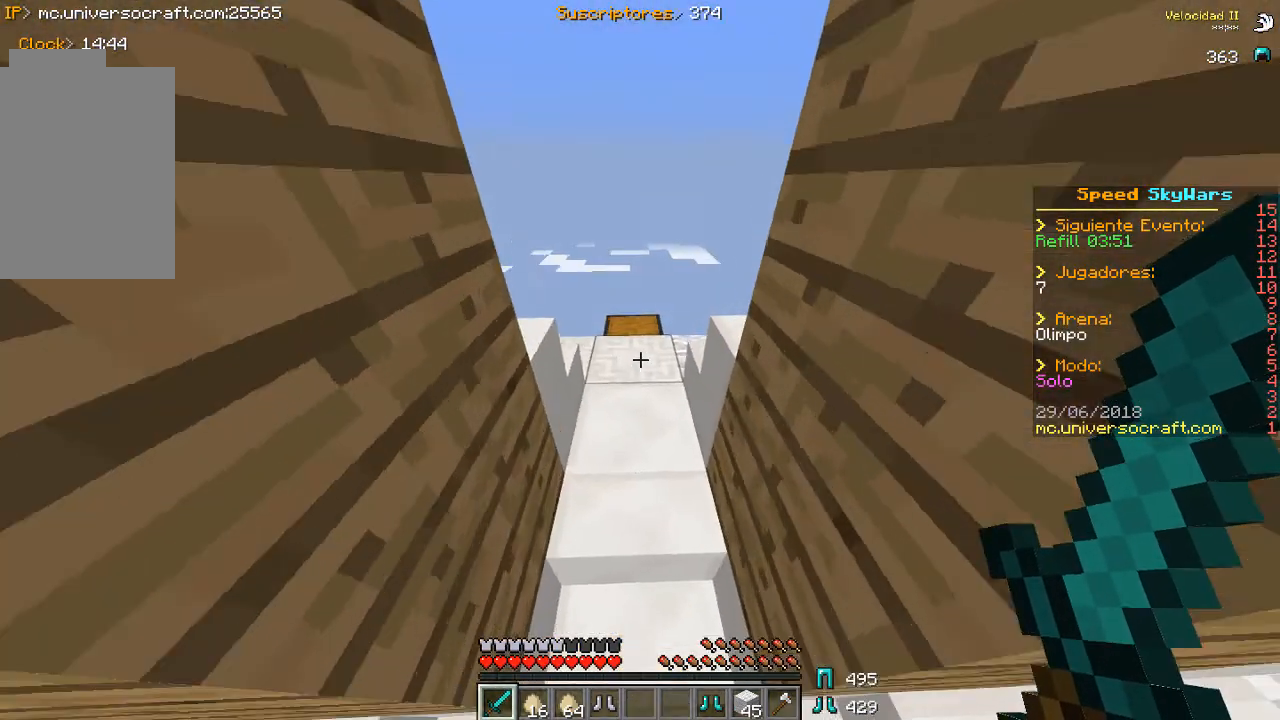
{"keys": [], "mouse": ["right"], "events": [[233, "w", "up"], [433, "mouse_right", "down"]]}
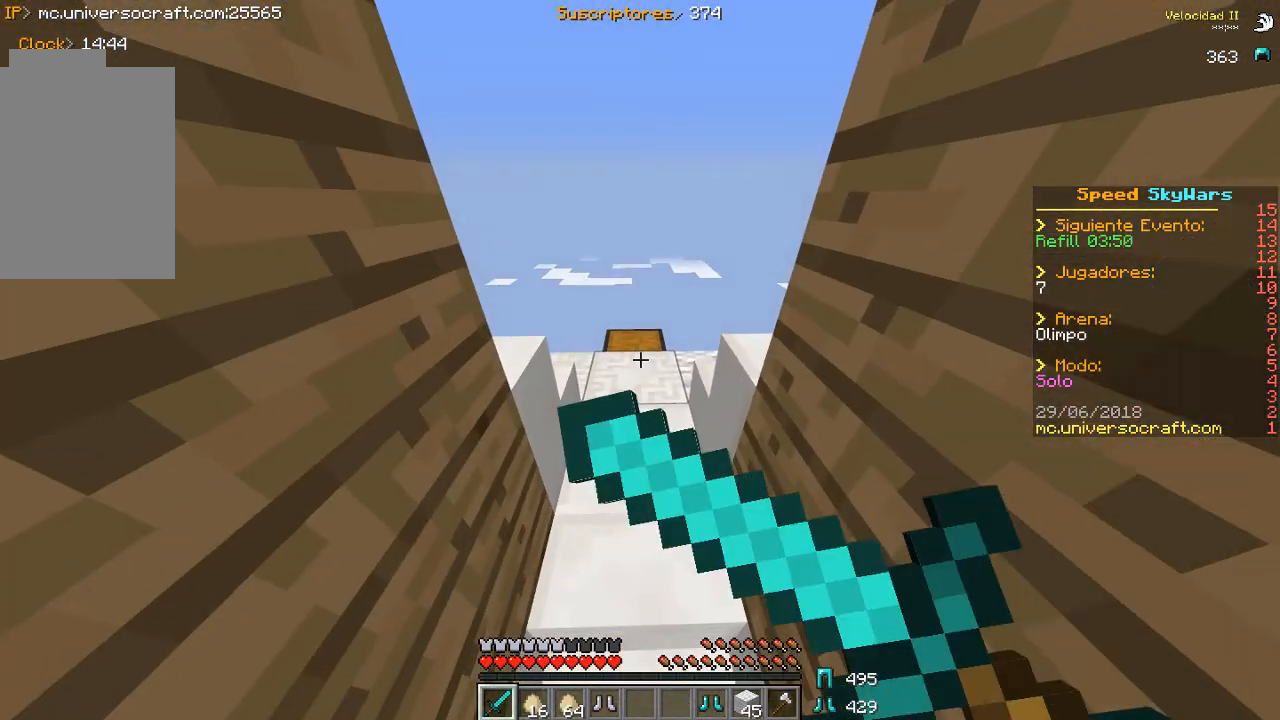
{"keys": [], "mouse": [], "events": [[67, "mouse_right", "up"], [333, "mouse_right", "down"], [467, "mouse_right", "up"]]}
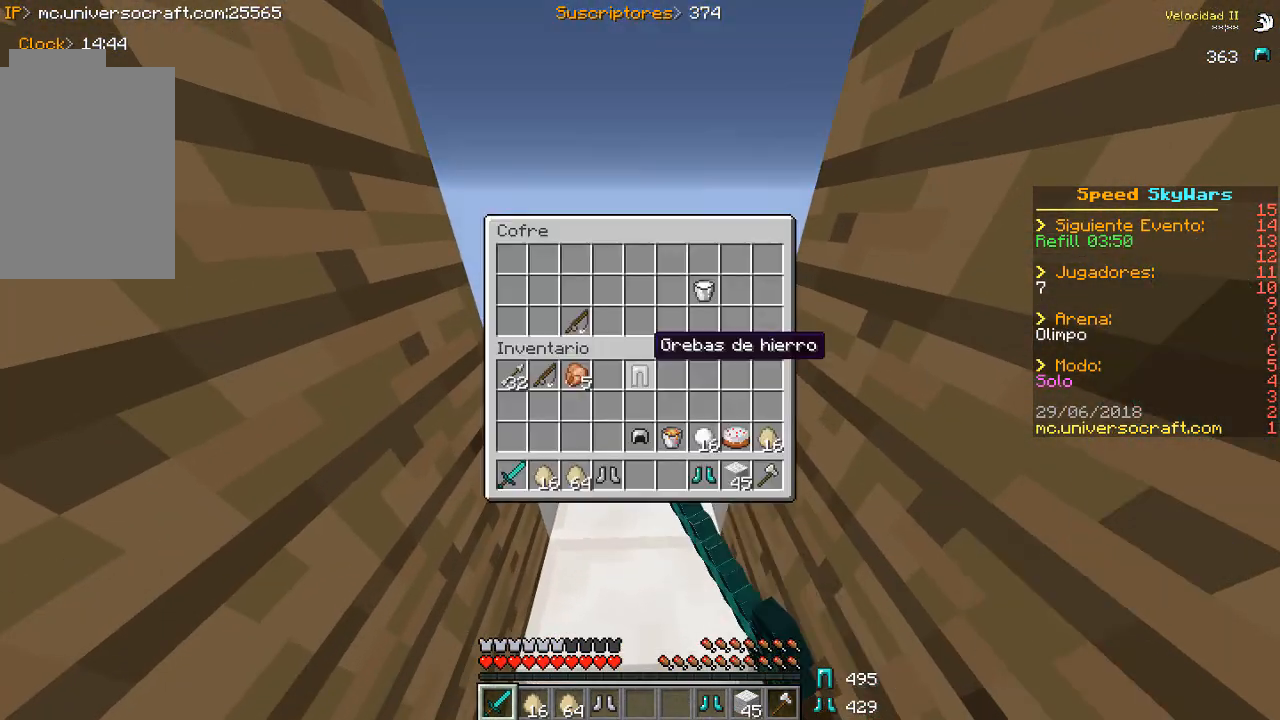
{"keys": [], "mouse": [], "events": []}
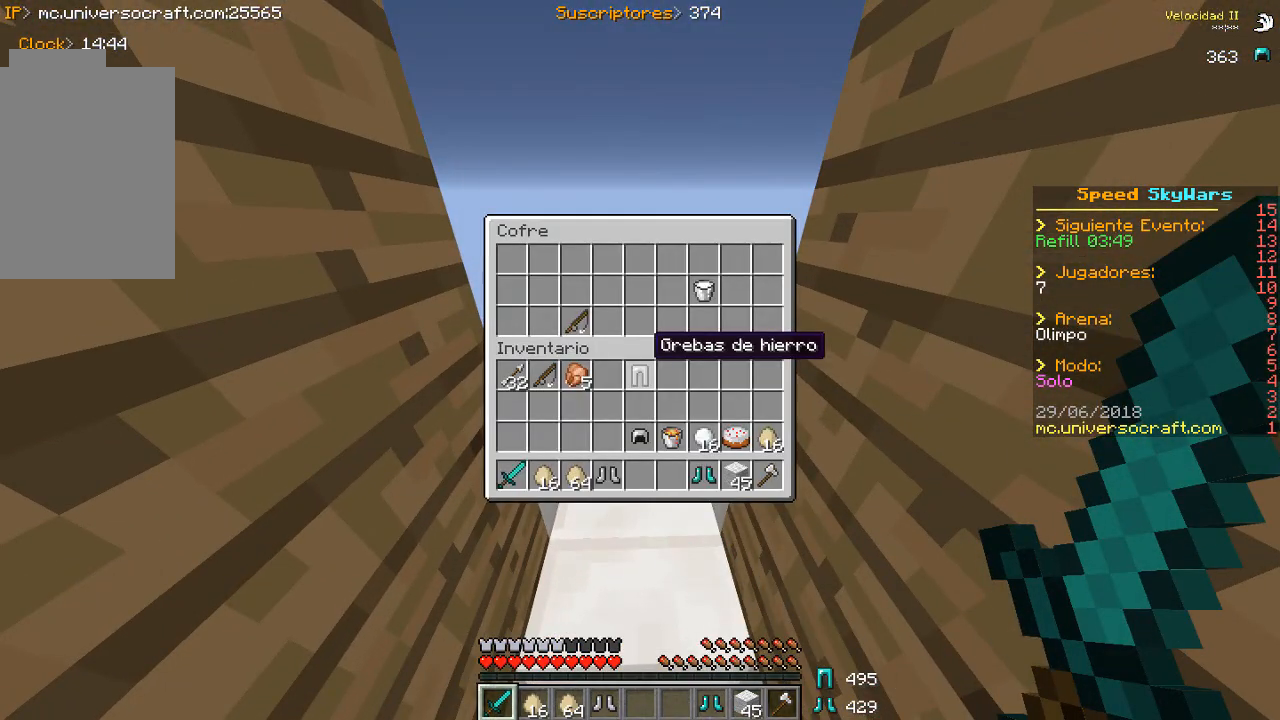
{"keys": [], "mouse": [], "events": []}
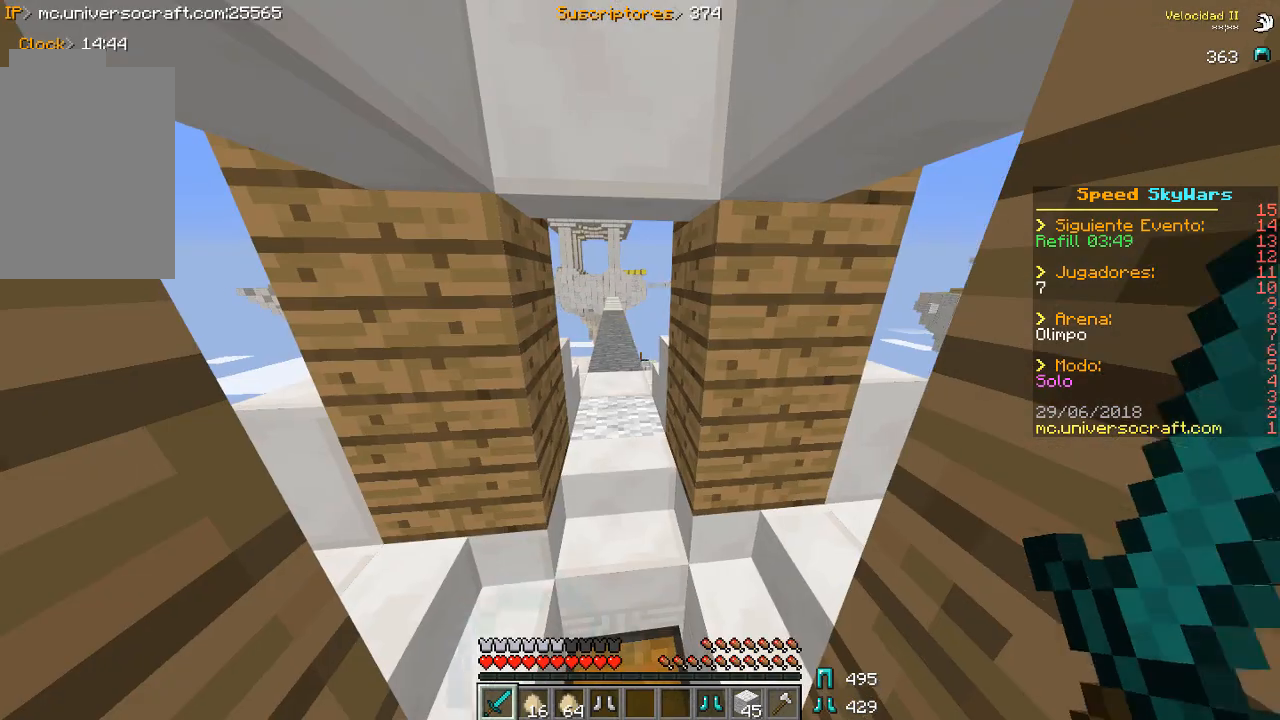
{"keys": [], "mouse": [], "events": []}
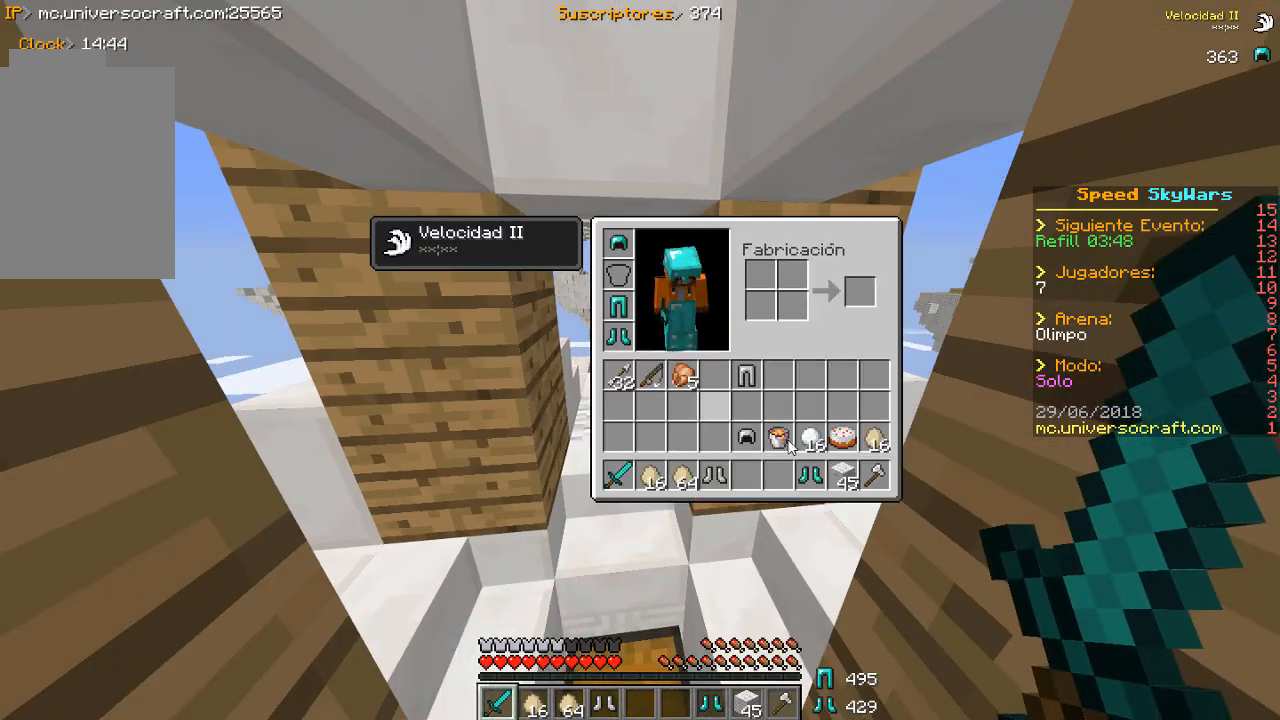
{"keys": [], "mouse": [], "events": []}
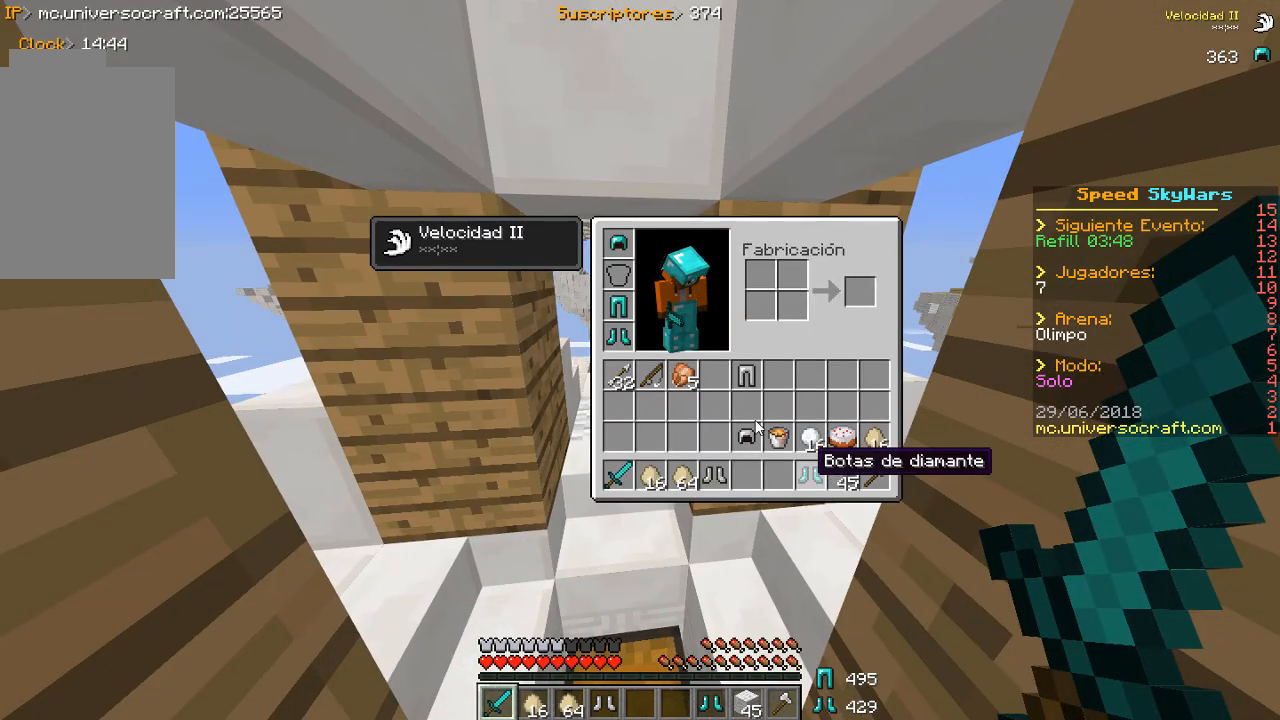
{"keys": [], "mouse": [], "events": []}
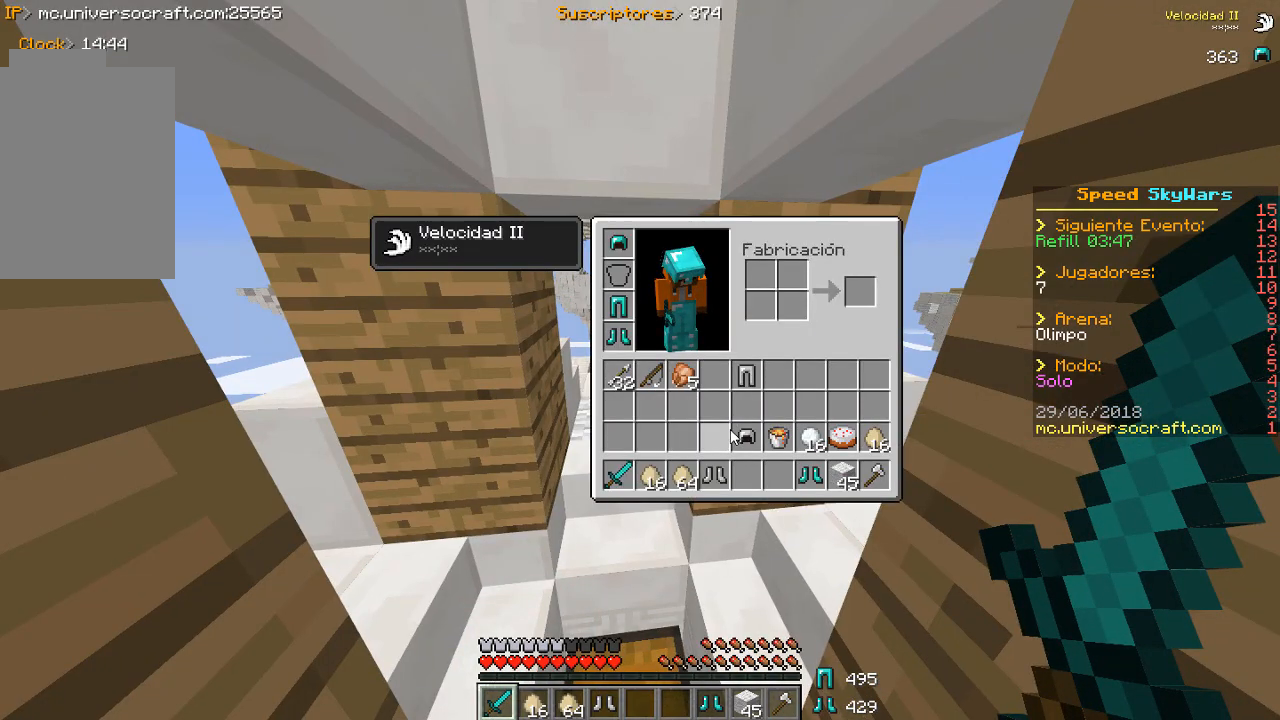
{"keys": [], "mouse": [], "events": []}
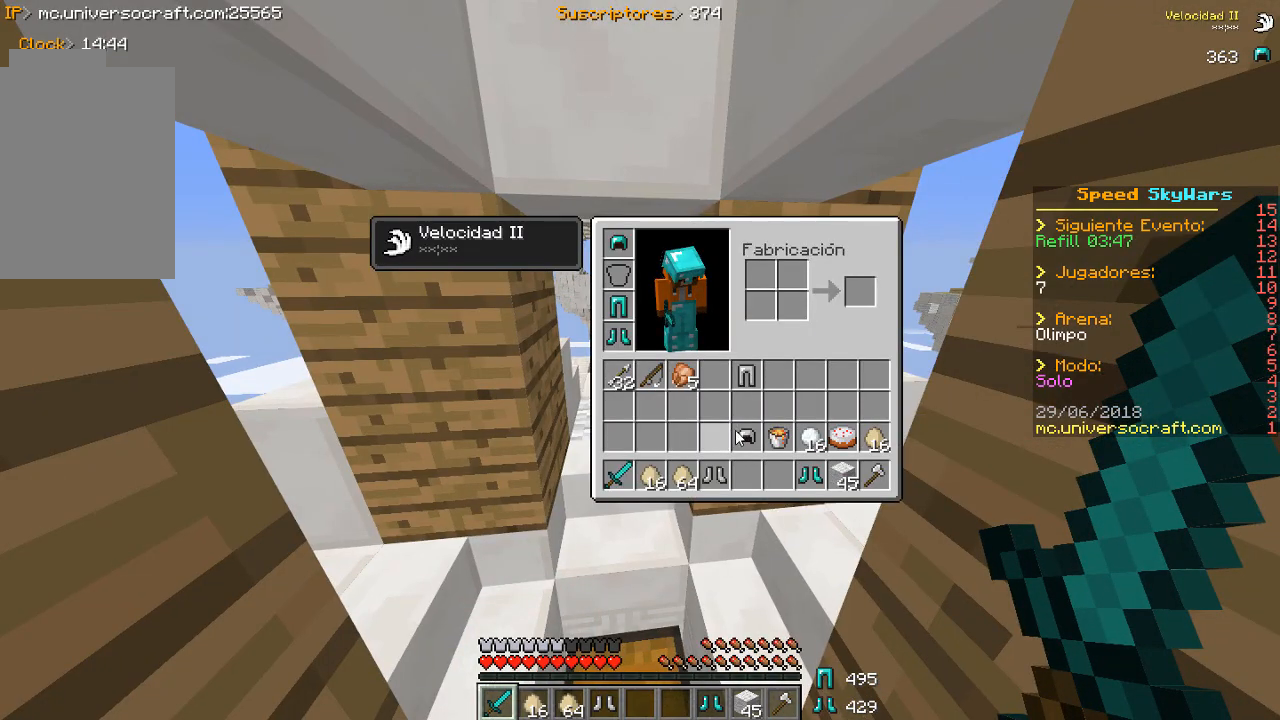
{"keys": ["w"], "mouse": [], "events": [[433, "w", "down"]]}
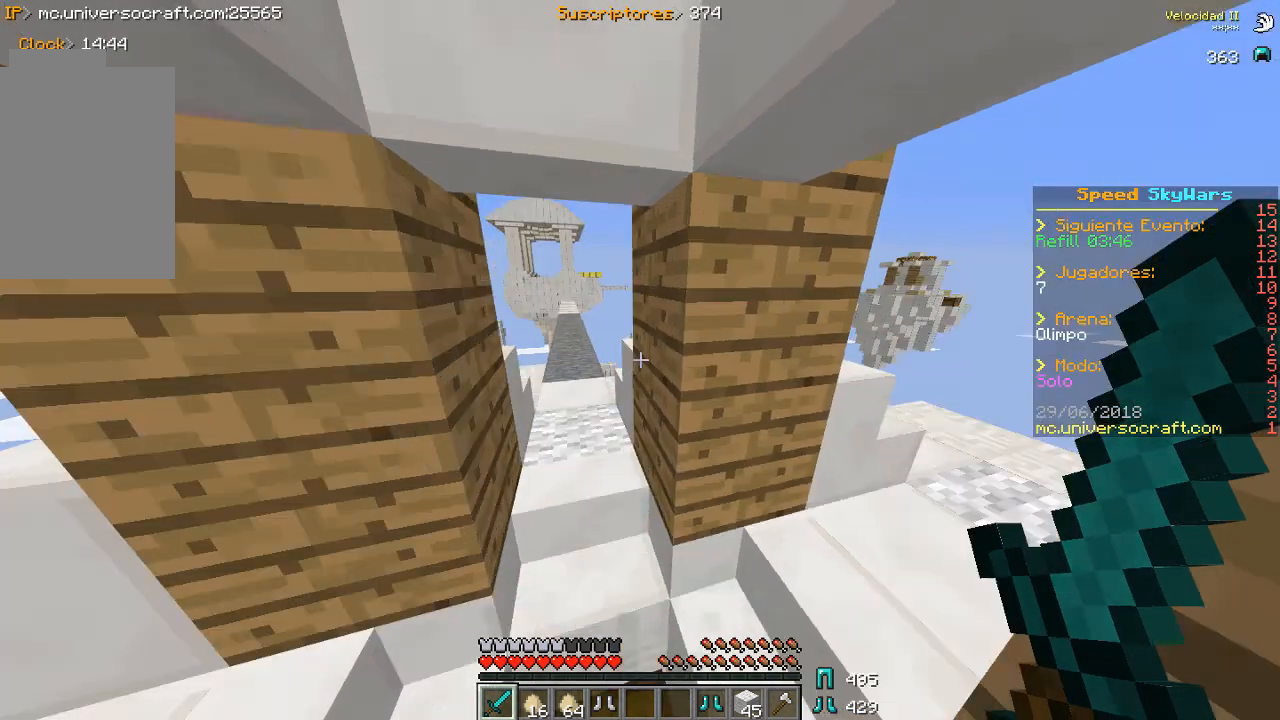
{"keys": ["w"], "mouse": [], "events": [[67, "a", "down"], [267, "a", "up"], [400, "d", "down"], [500, "d", "up"]]}
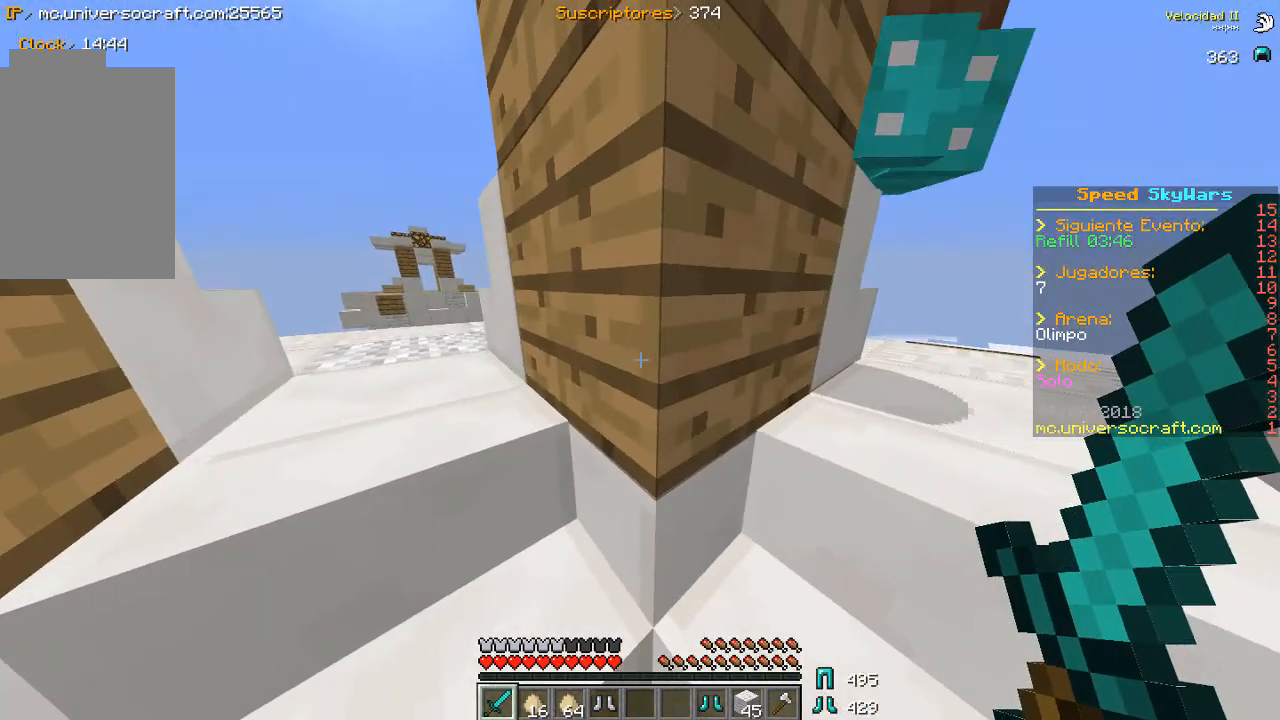
{"keys": [], "mouse": [], "events": [[100, "a", "down"], [233, "w", "up"], [267, "a", "up"], [300, "d", "down"], [433, "d", "up"]]}
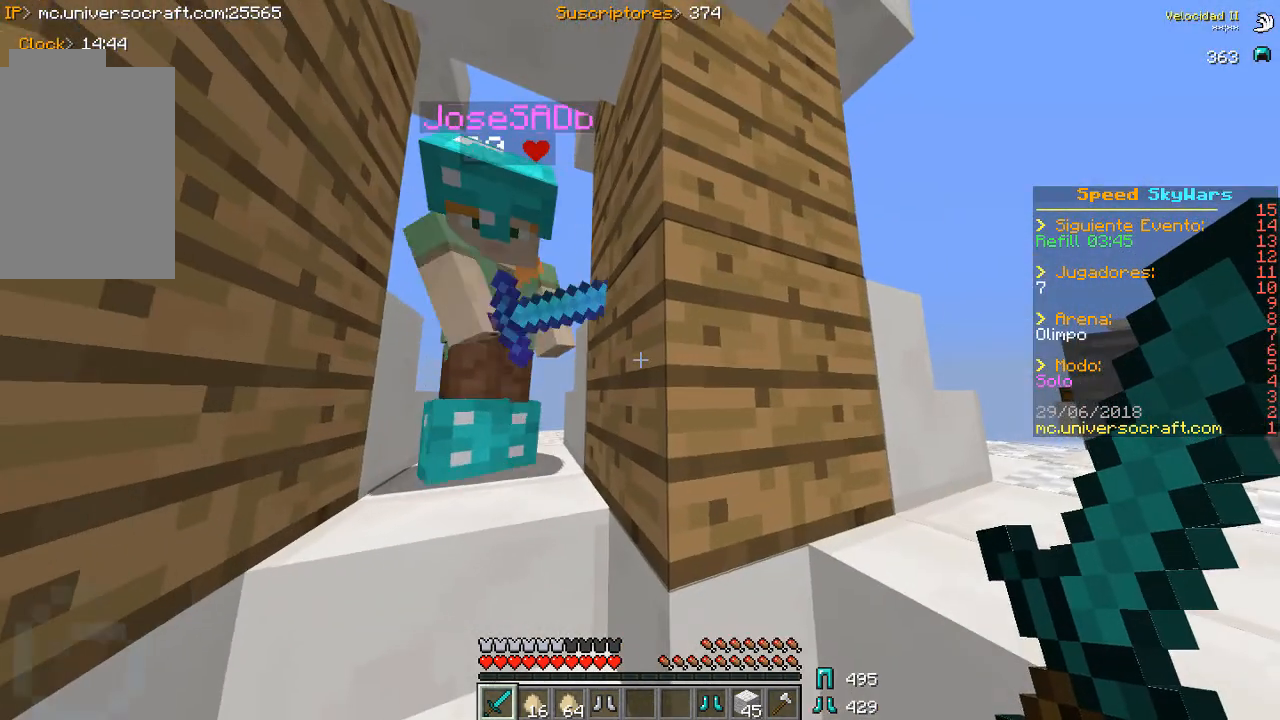
{"keys": [], "mouse": [], "events": []}
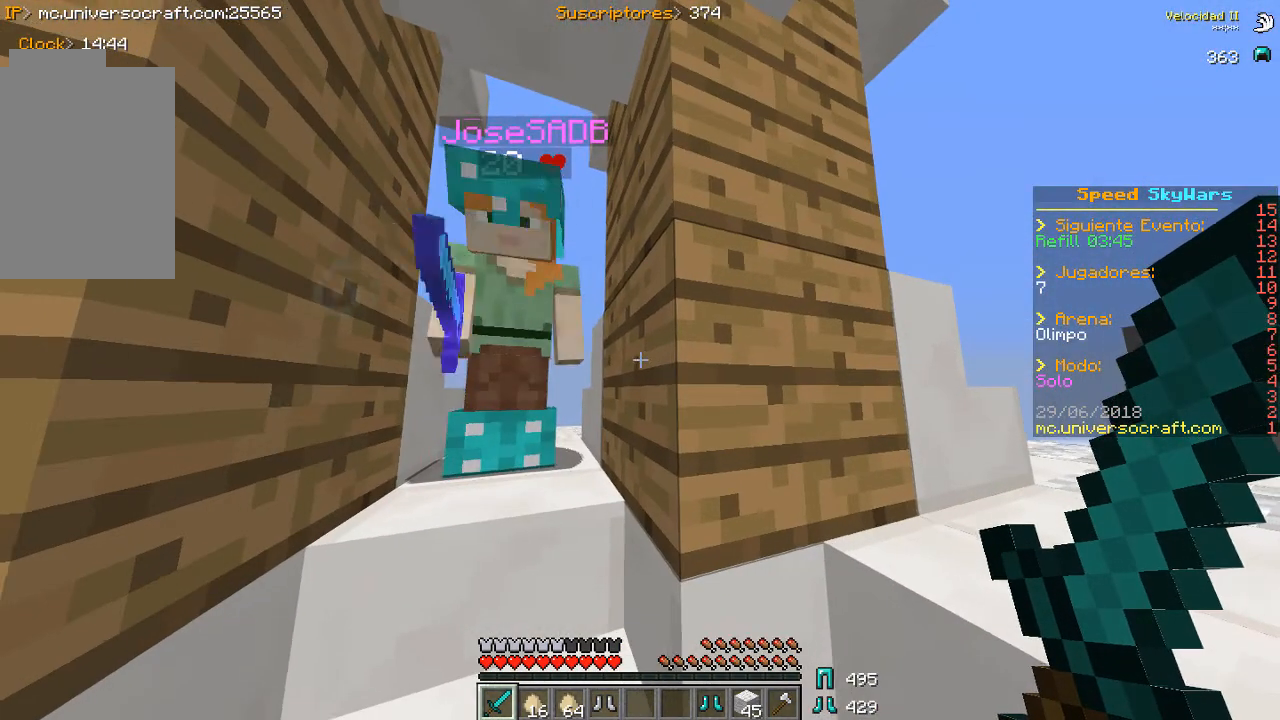
{"keys": [], "mouse": [], "events": []}
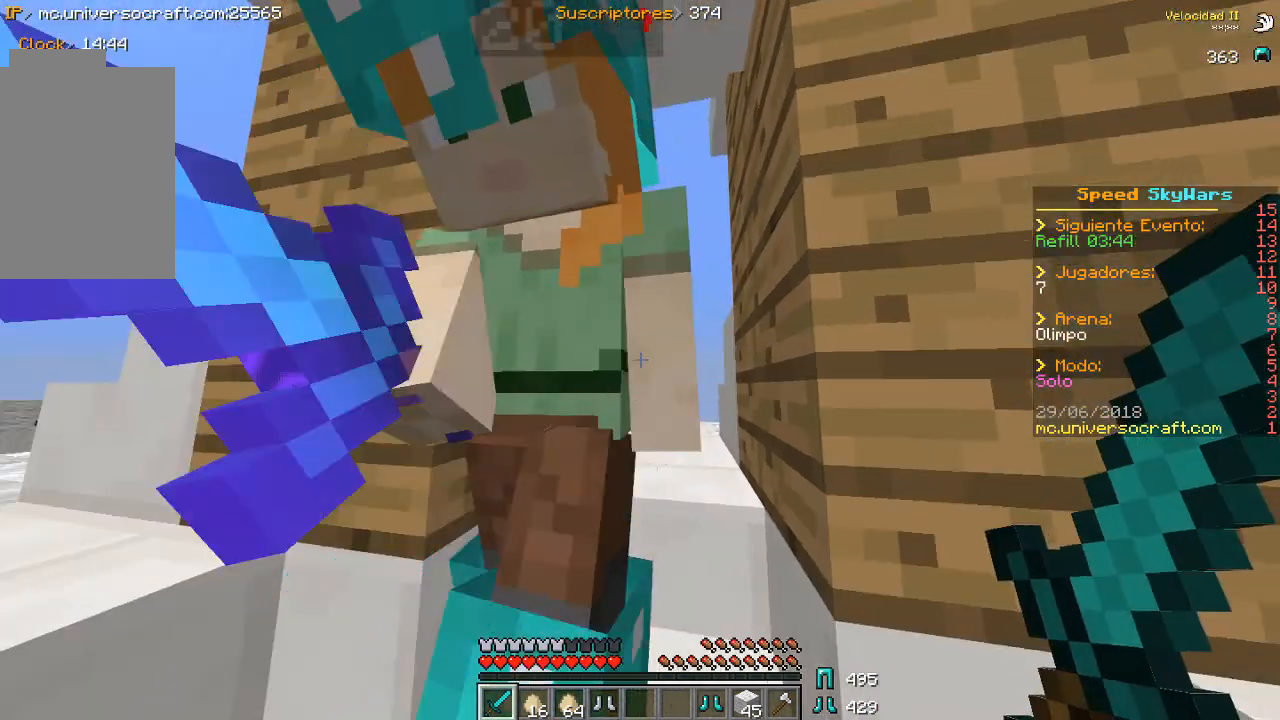
{"keys": [], "mouse": ["right"], "events": [[500, "mouse_right", "down"]]}
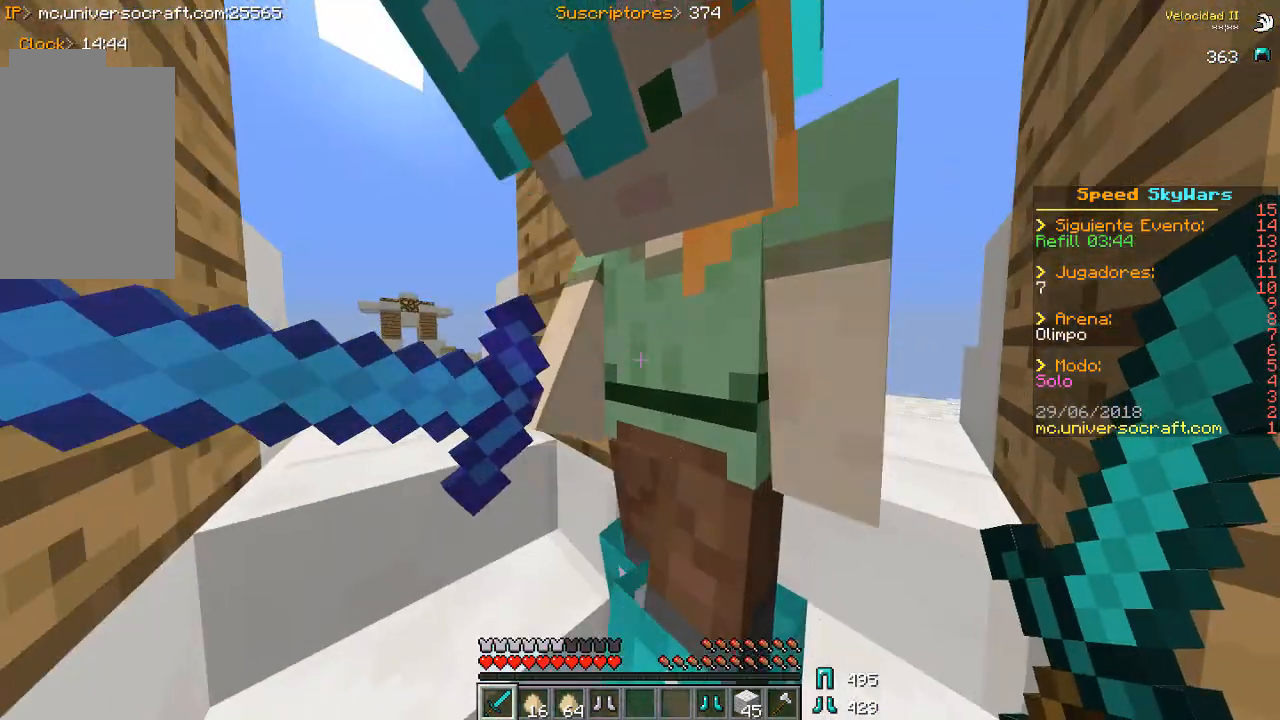
{"keys": ["a", "w"], "mouse": [], "events": [[167, "mouse_right", "up"], [400, "a", "down"], [500, "w", "down"]]}
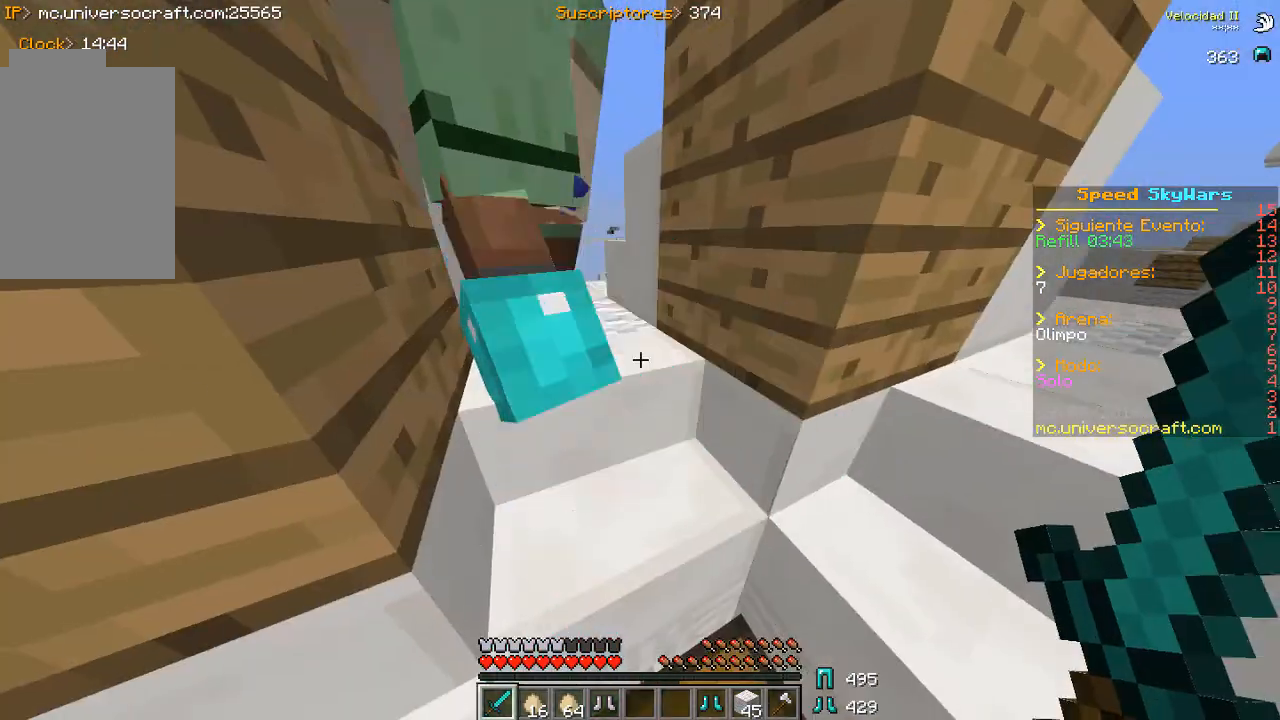
{"keys": ["a", "w"], "mouse": [], "events": [[67, "a", "up"], [367, "a", "down"]]}
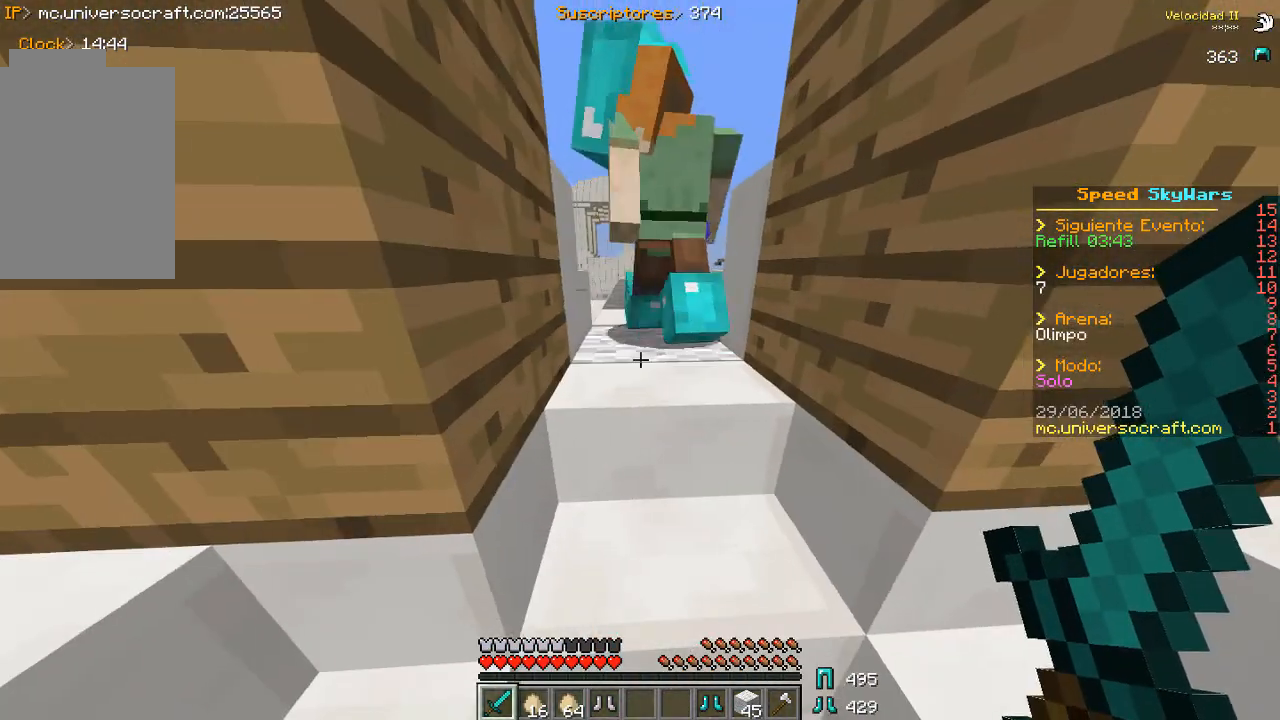
{"keys": ["w"], "mouse": [], "events": [[100, "a", "up"], [267, "d", "down"], [367, "d", "up"]]}